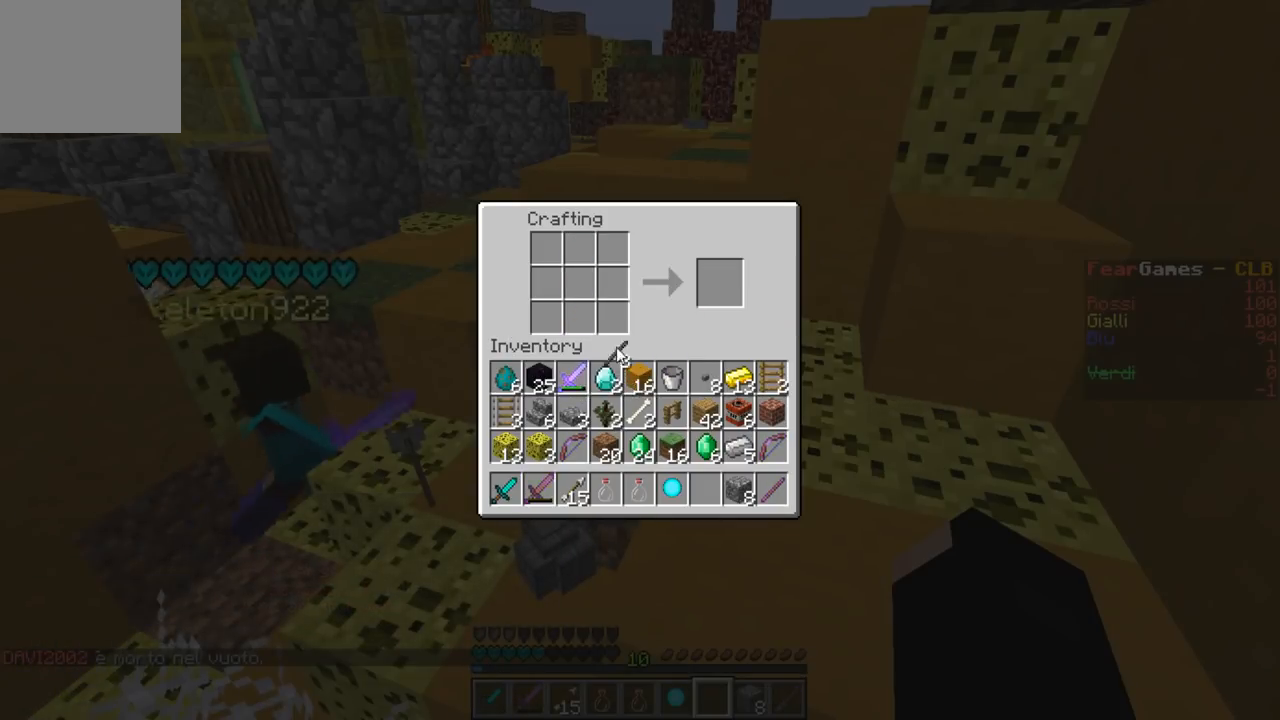
Gameplay with keyboard; each line is a JSON object with the keys held at the frame after it. "events" lists presses ("down") and releases ("up") of "a", "d", "s" and "w" between this image and that frame as [ms after this image, input, new state], when the widget could be followed in between. No other keys are recorded. Mouse input is not recorded.
{"keys": ["d"], "events": [[300, "w", "down"], [433, "w", "up"], [500, "d", "down"]]}
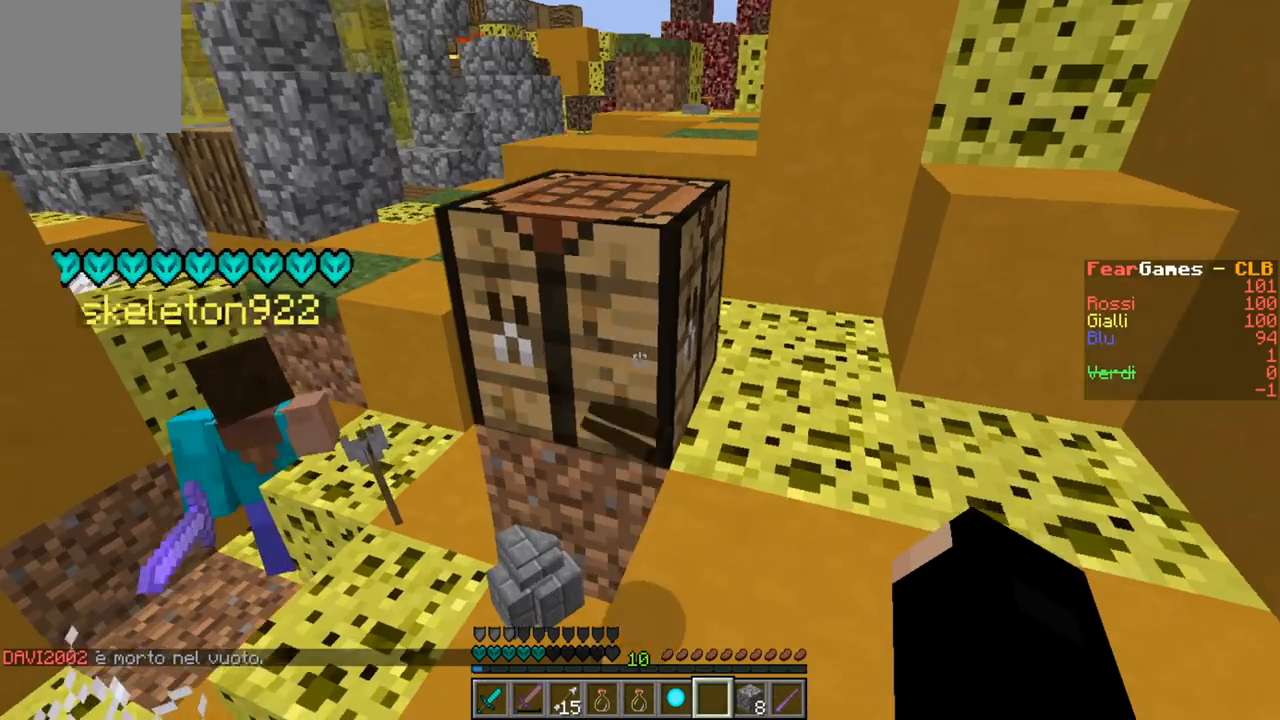
{"keys": ["d"], "events": [[33, "w", "down"], [300, "d", "up"], [300, "w", "up"], [333, "d", "down"]]}
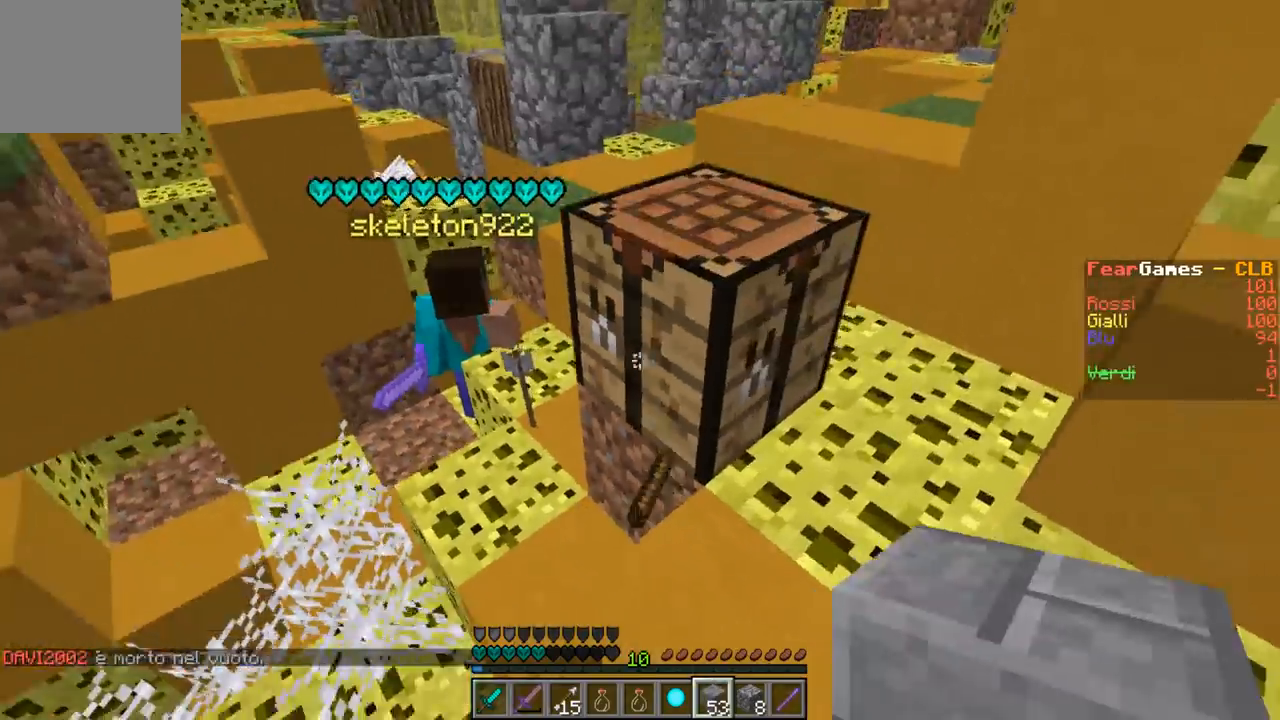
{"keys": [], "events": [[167, "d", "up"]]}
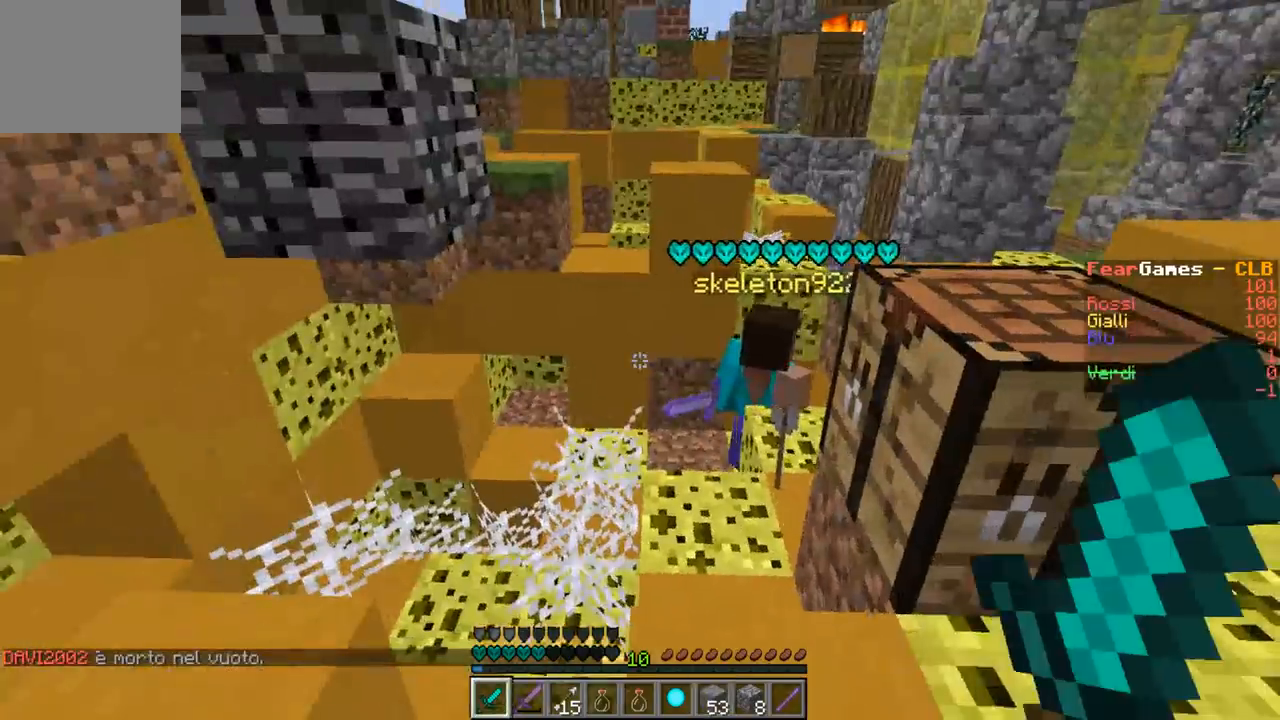
{"keys": [], "events": []}
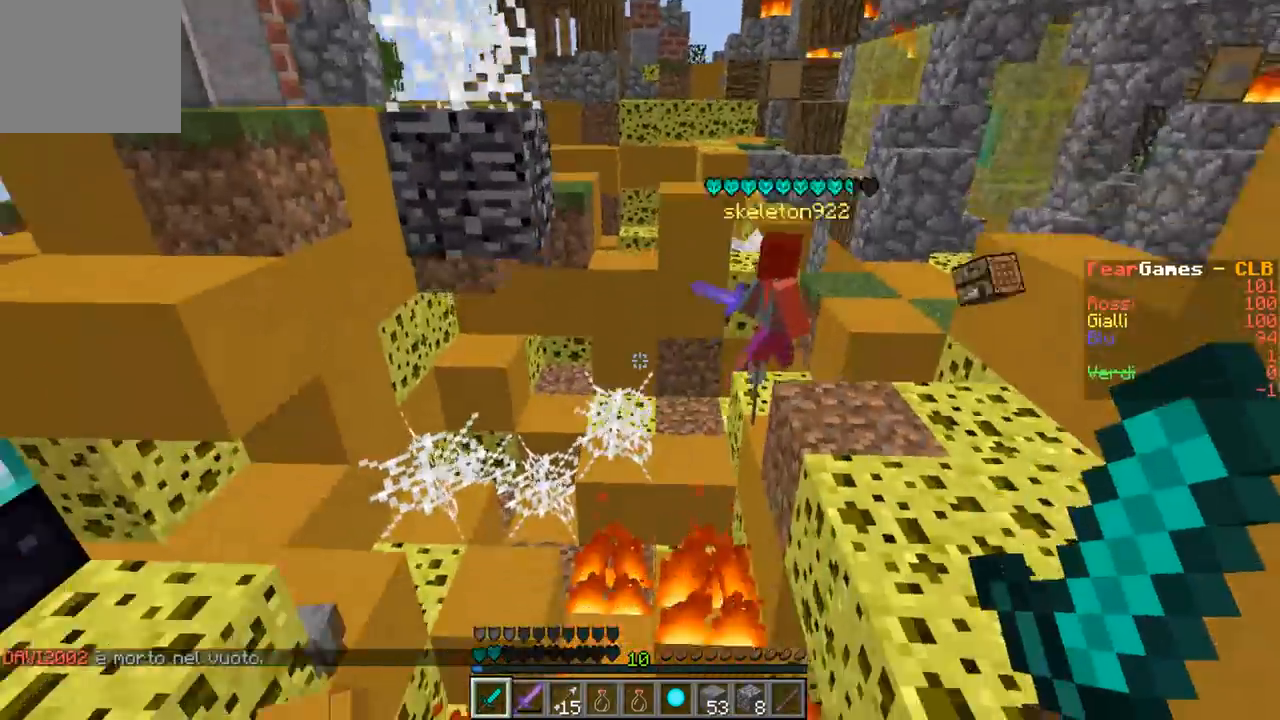
{"keys": ["d"], "events": [[400, "d", "down"]]}
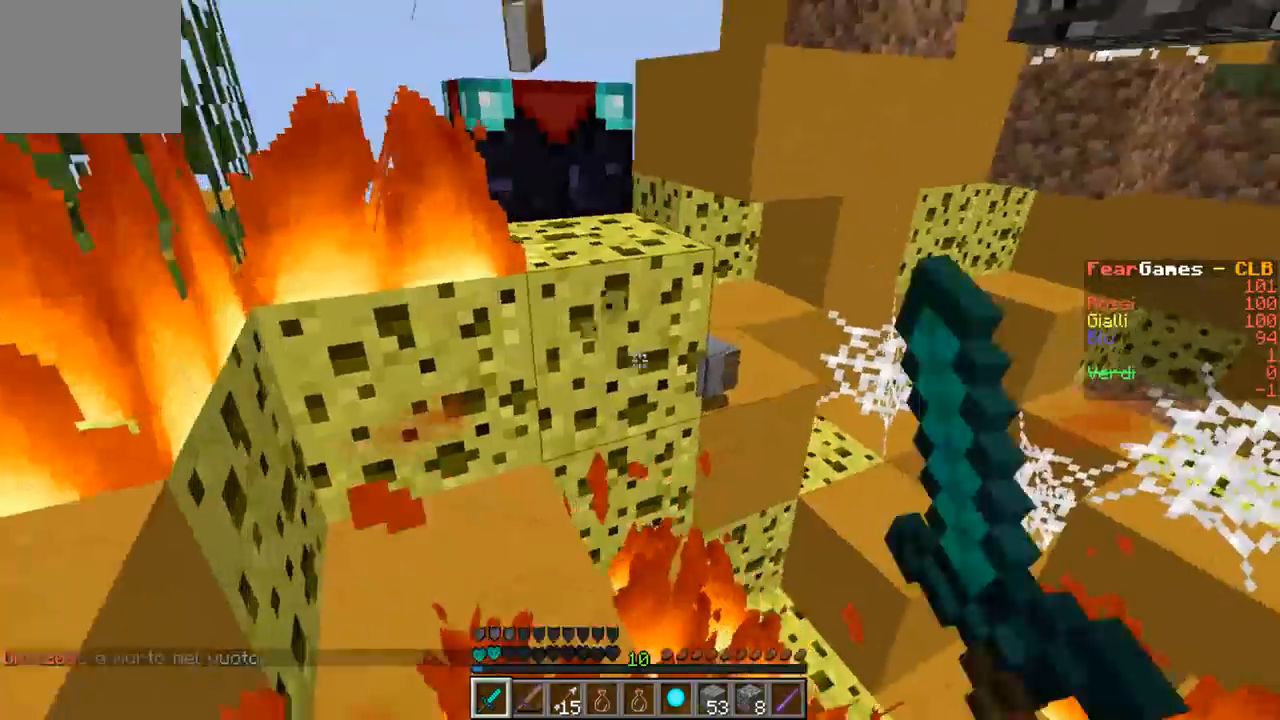
{"keys": ["a", "w"], "events": [[67, "a", "down"], [100, "w", "down"], [133, "d", "up"]]}
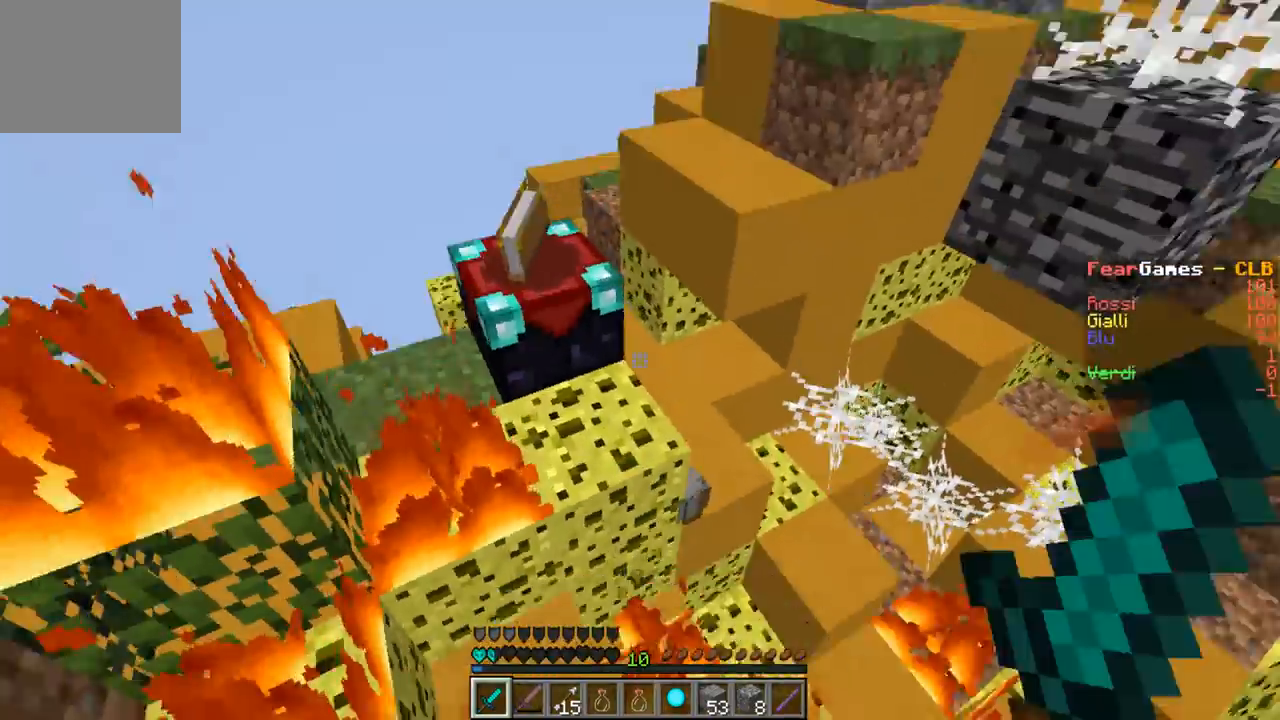
{"keys": ["w"], "events": [[267, "a", "up"]]}
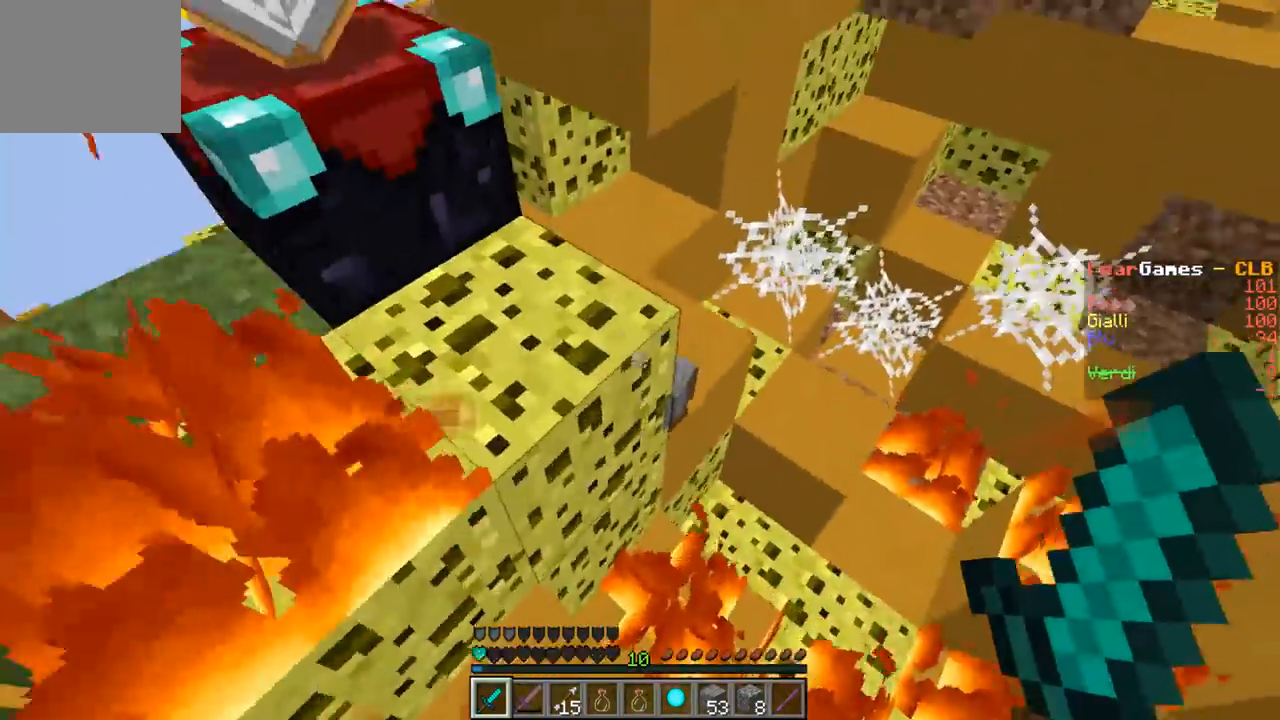
{"keys": ["w"], "events": []}
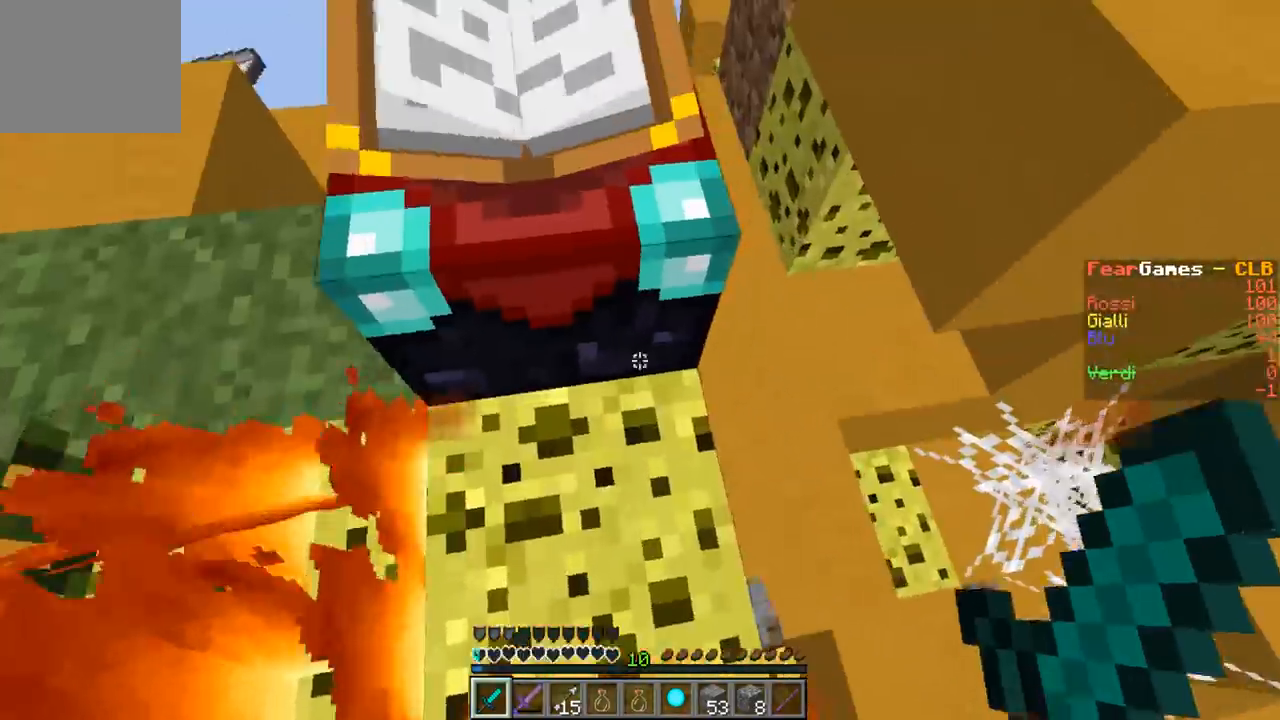
{"keys": ["a", "w"], "events": [[500, "a", "down"]]}
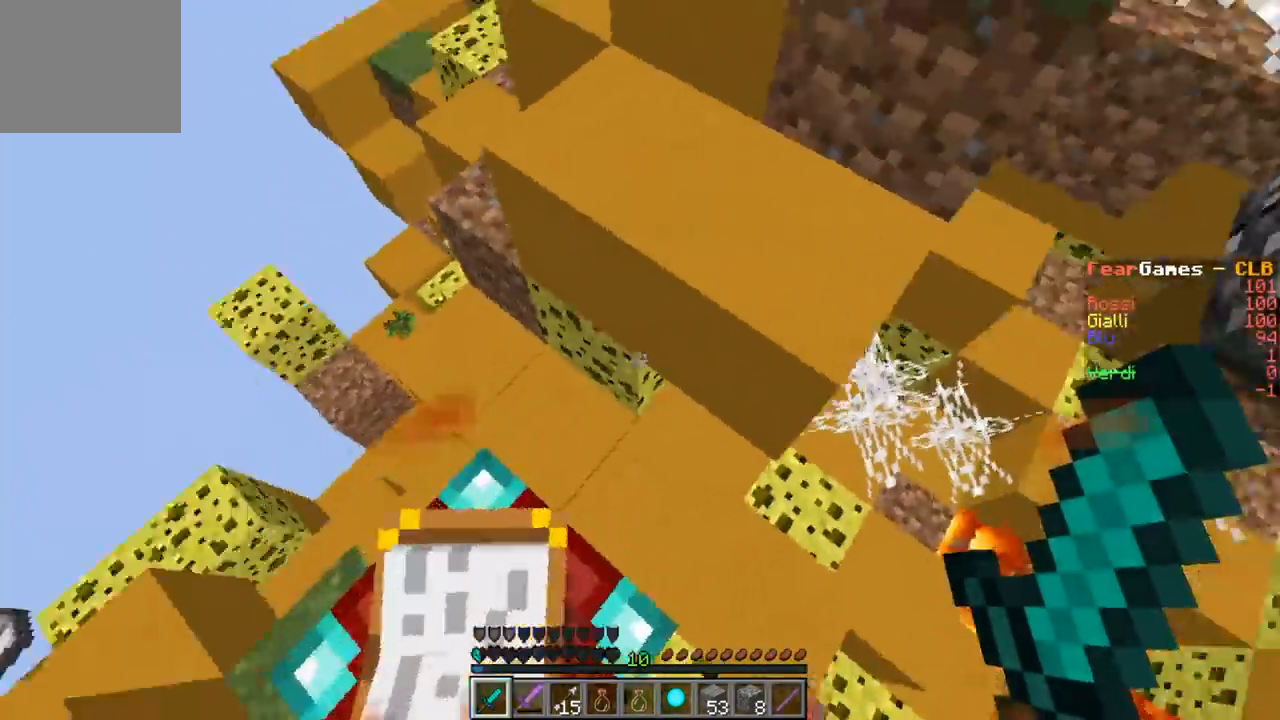
{"keys": ["w"], "events": [[133, "a", "up"]]}